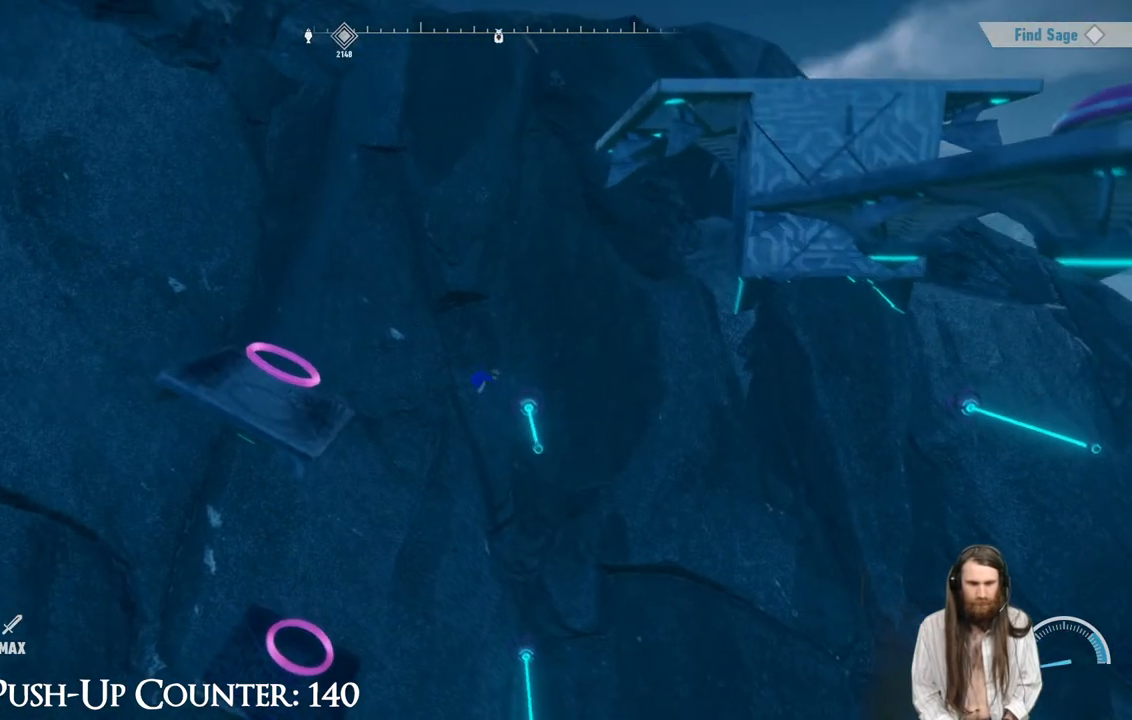
Gameplay with a controller (Xbox layout); each line is a JSON object with the inputs held at the frame after it. "events" lists button and stick changes between this image and that frame as [ms after this image, input, new state], when the widget could be followed in between. Not read: L3 R1.
{"buttons": [], "left_stick": "center", "right_stick": "center", "events": [[33, "A", "up"]]}
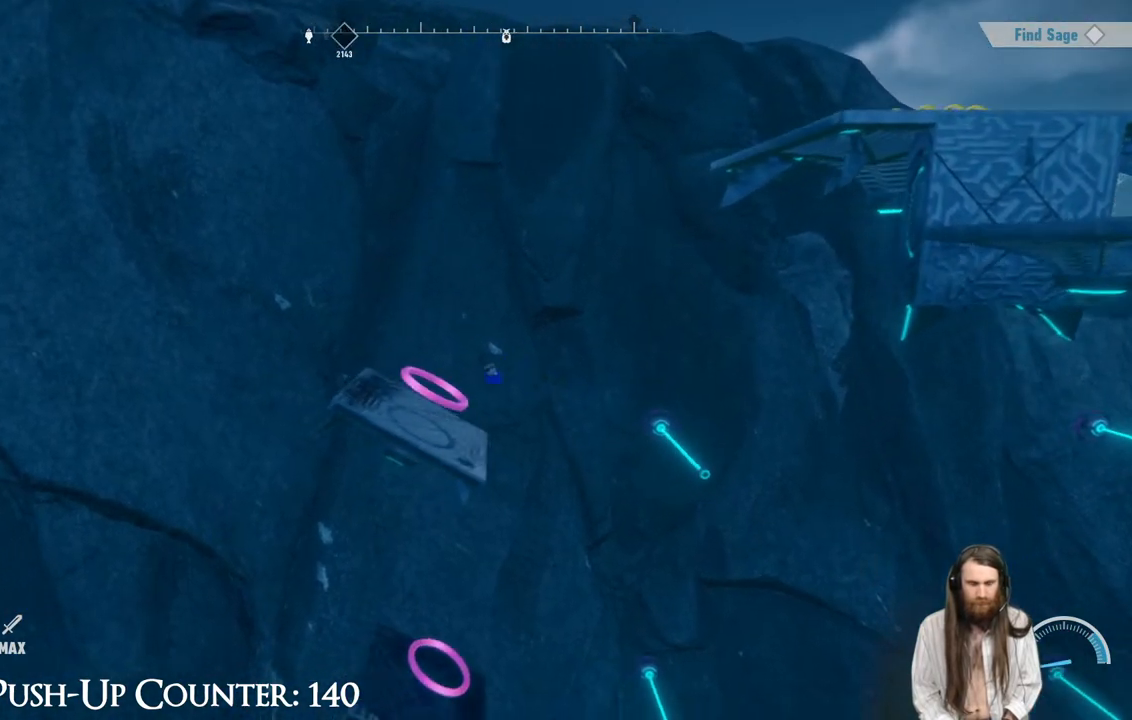
{"buttons": [], "left_stick": "center", "right_stick": "center", "events": []}
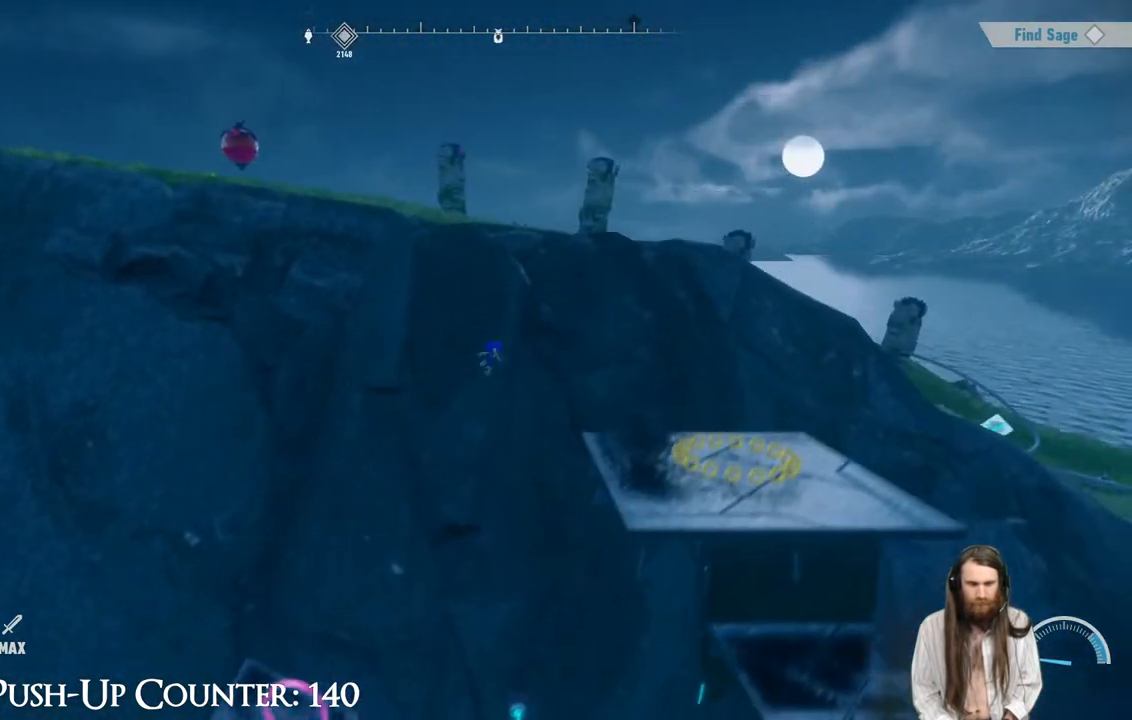
{"buttons": [], "left_stick": "center", "right_stick": "center", "events": []}
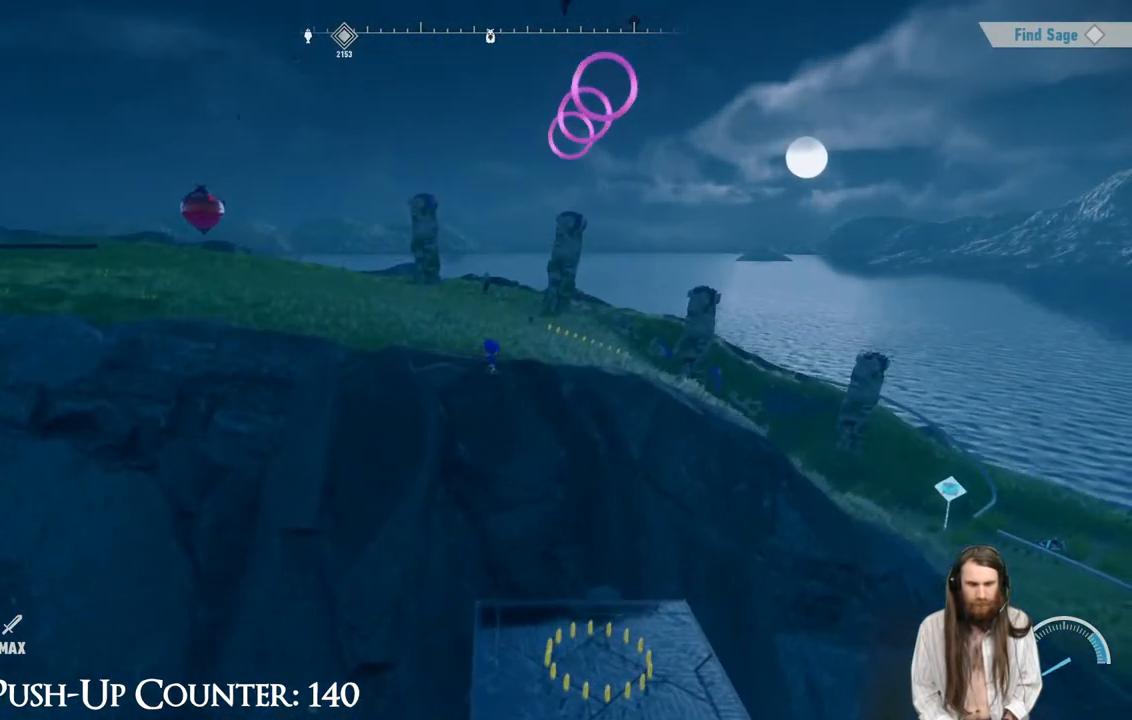
{"buttons": ["A"], "left_stick": "right", "right_stick": "center", "events": [[183, "left_stick", "right"], [217, "A", "down"]]}
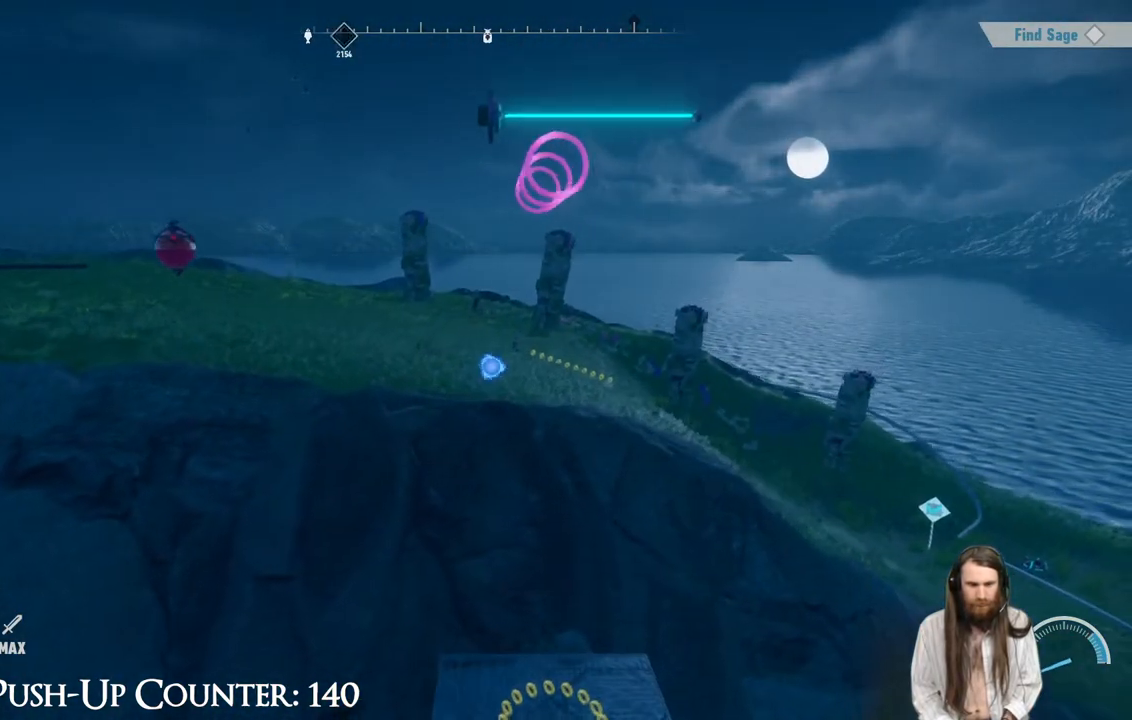
{"buttons": ["B"], "left_stick": "center", "right_stick": "center", "events": [[200, "A", "up"], [200, "left_stick", "center"], [500, "B", "down"]]}
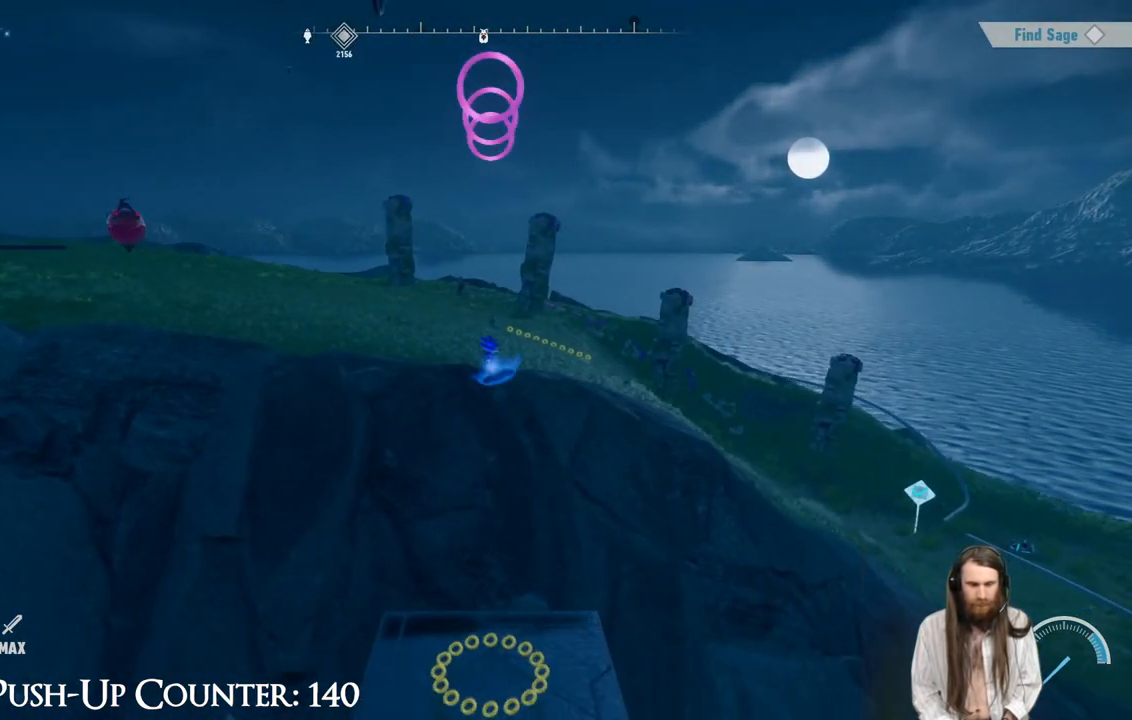
{"buttons": [], "left_stick": "center", "right_stick": "center", "events": [[200, "B", "up"]]}
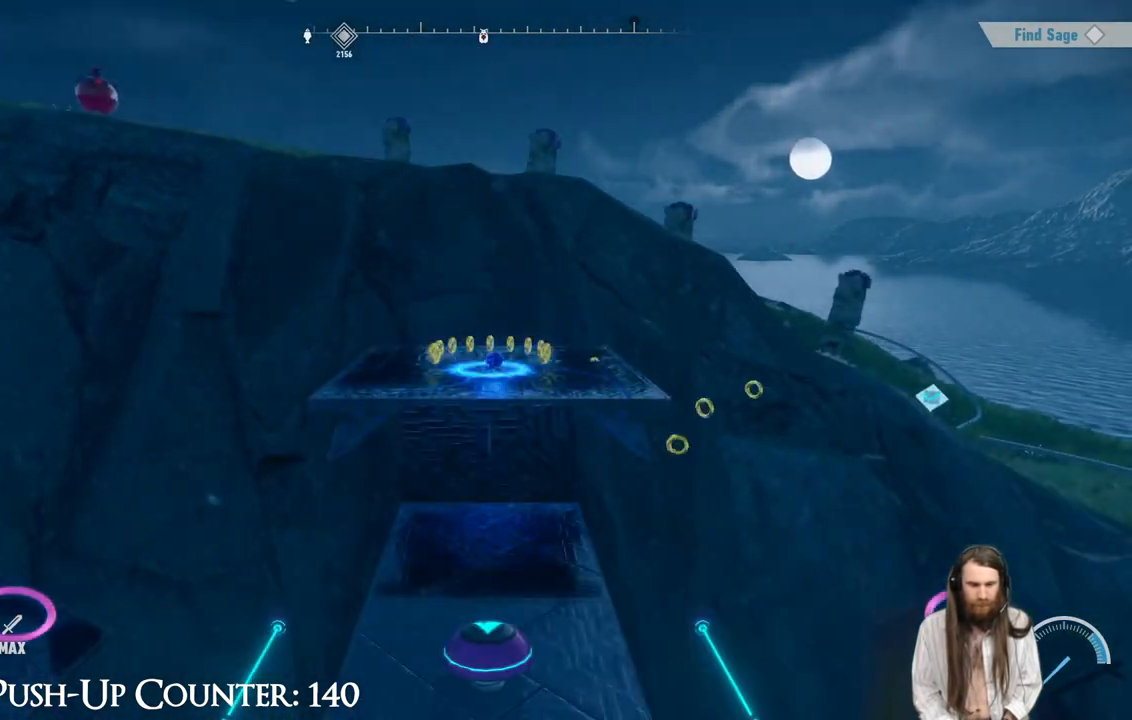
{"buttons": [], "left_stick": "center", "right_stick": "center", "events": [[200, "right_stick", "down-left"], [500, "right_stick", "center"]]}
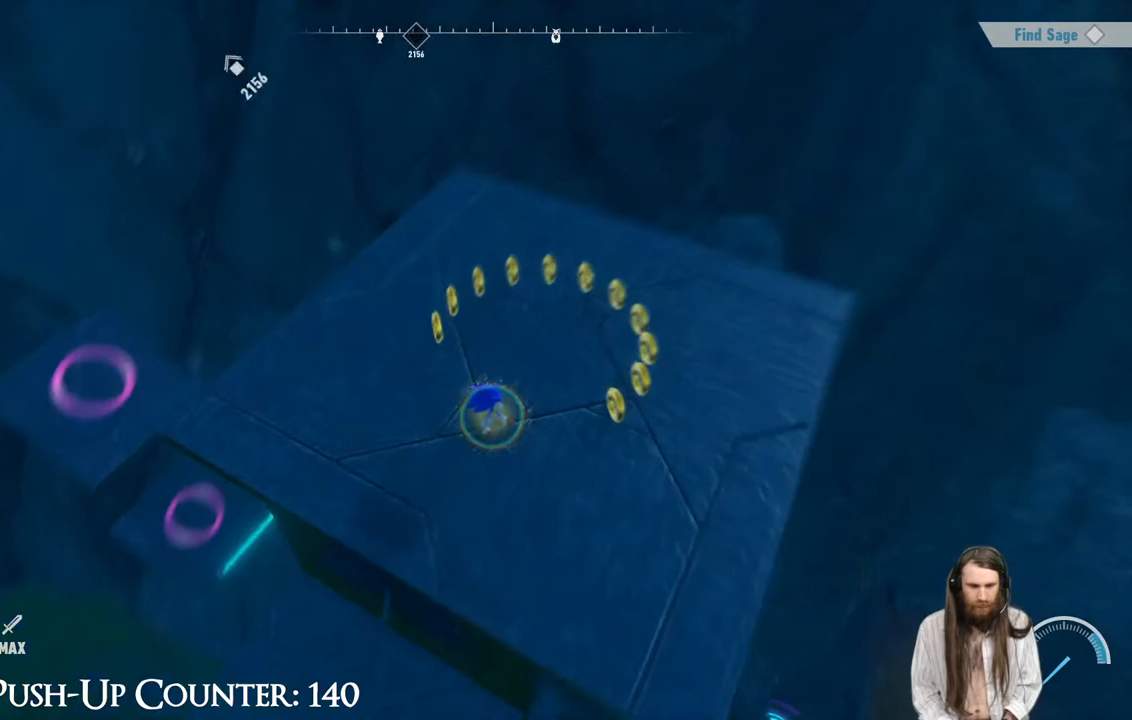
{"buttons": [], "left_stick": "down-right", "right_stick": "center", "events": [[267, "right_stick", "left"], [367, "left_stick", "down-right"], [467, "right_stick", "center"]]}
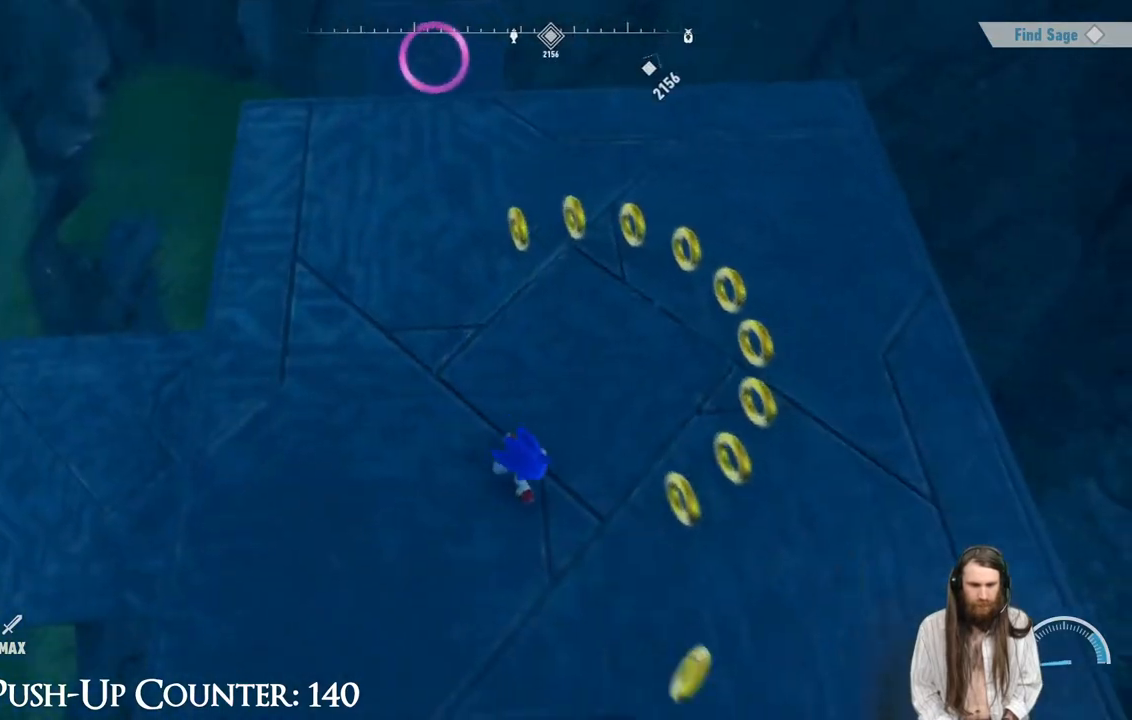
{"buttons": [], "left_stick": "up-right", "right_stick": "left", "events": [[183, "right_stick", "left"], [233, "left_stick", "up-right"]]}
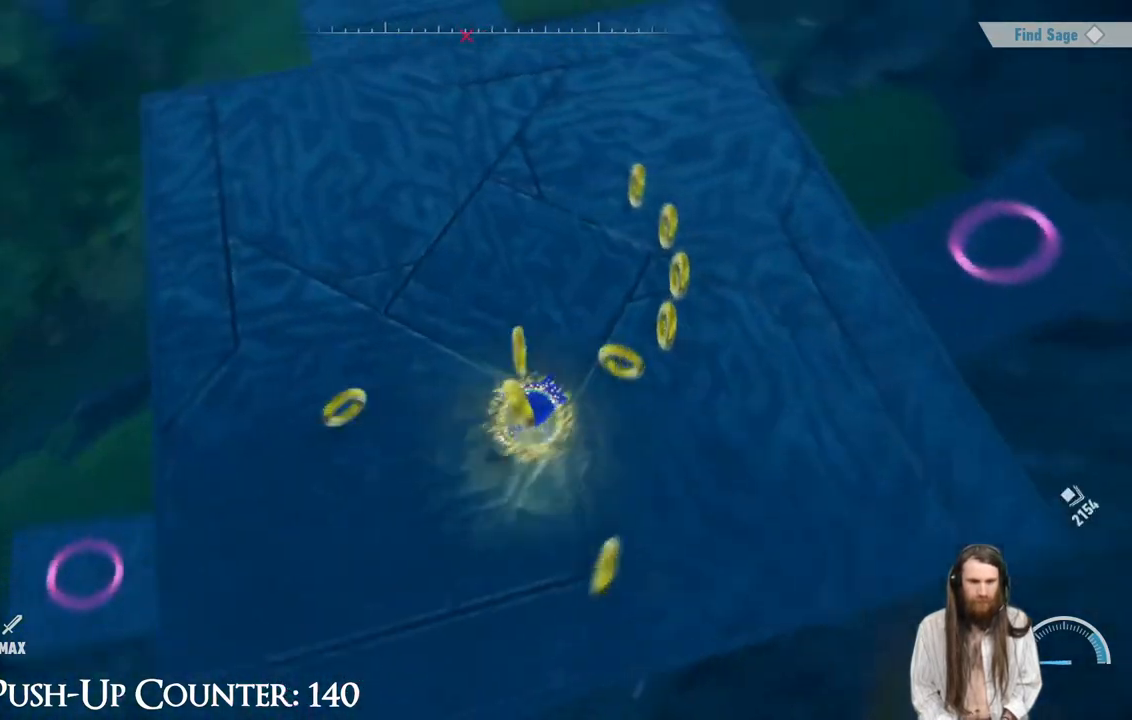
{"buttons": ["A"], "left_stick": "up", "right_stick": "center", "events": [[183, "left_stick", "up"], [183, "right_stick", "center"], [367, "A", "down"]]}
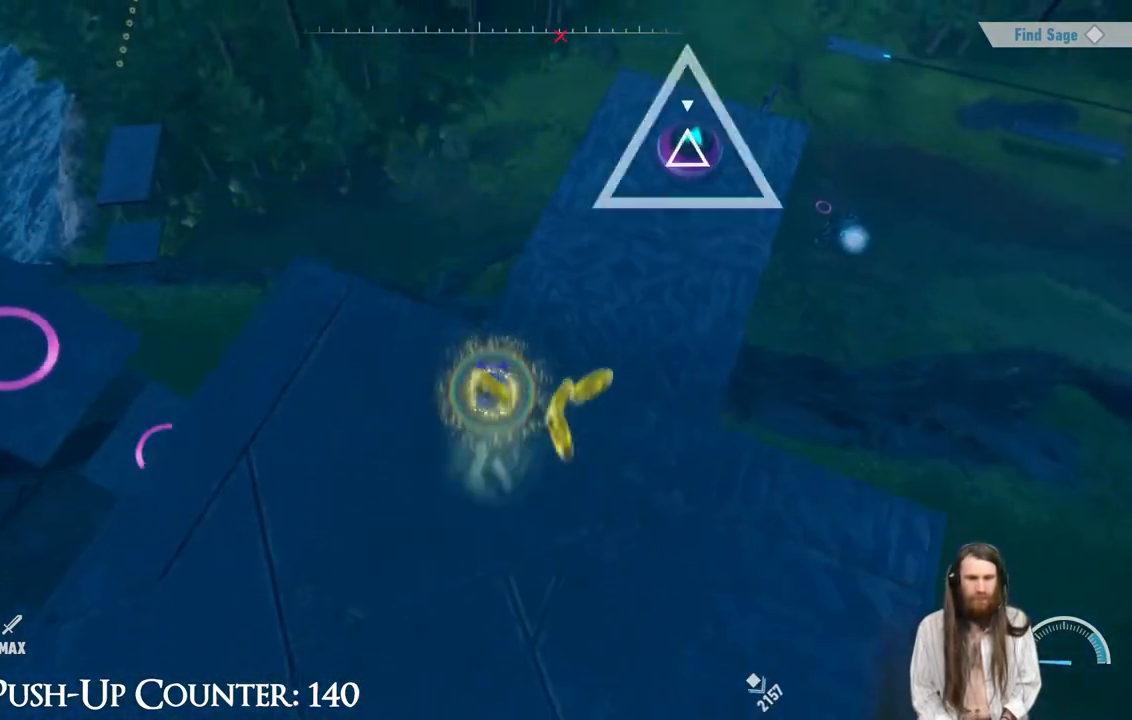
{"buttons": [], "left_stick": "center", "right_stick": "center", "events": [[17, "left_stick", "up-right"], [50, "A", "up"], [233, "X", "down"], [350, "left_stick", "center"], [367, "X", "up"]]}
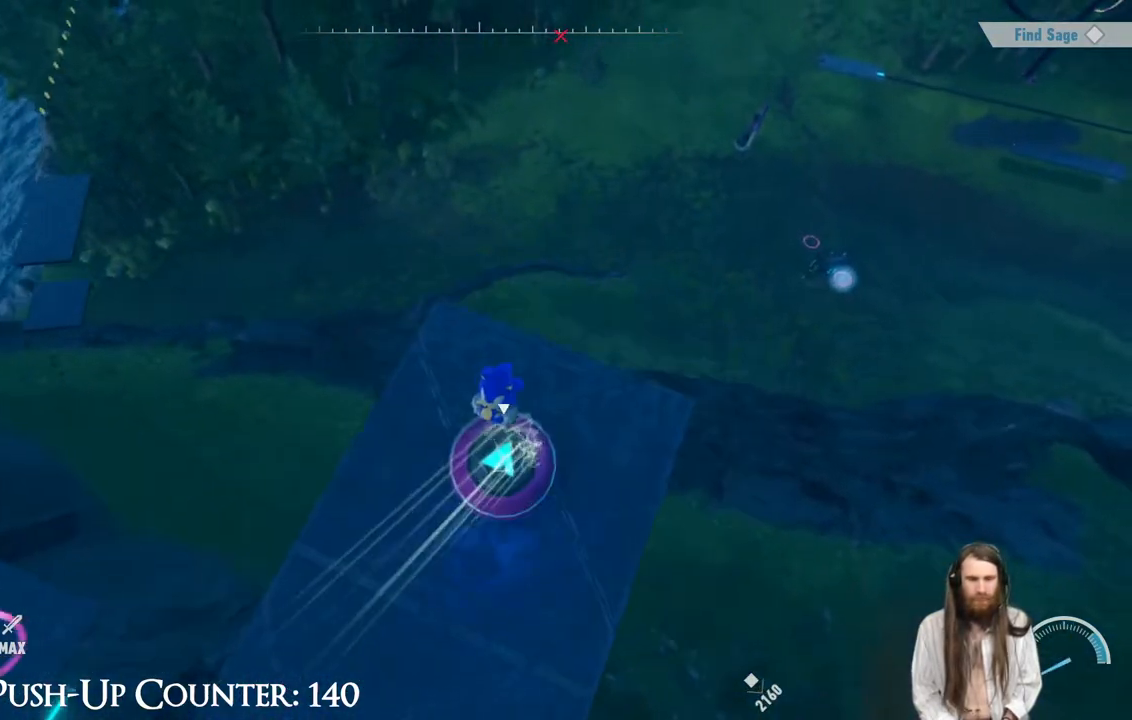
{"buttons": [], "left_stick": "center", "right_stick": "center", "events": []}
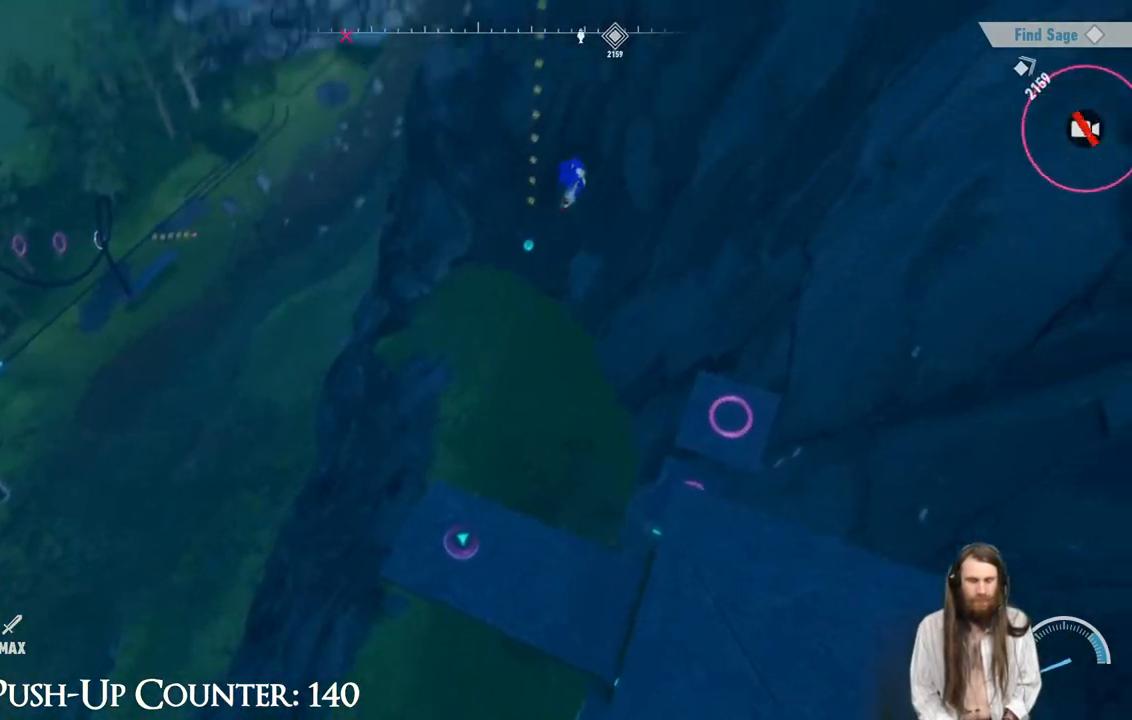
{"buttons": [], "left_stick": "center", "right_stick": "center", "events": []}
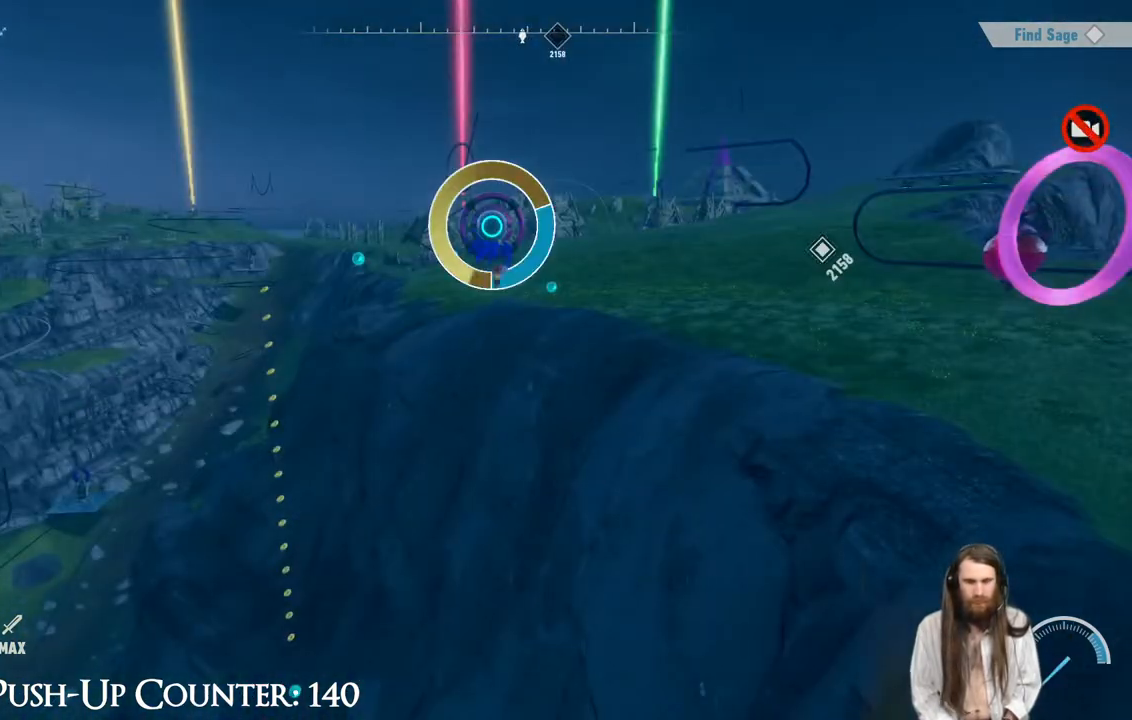
{"buttons": [], "left_stick": "center", "right_stick": "center", "events": []}
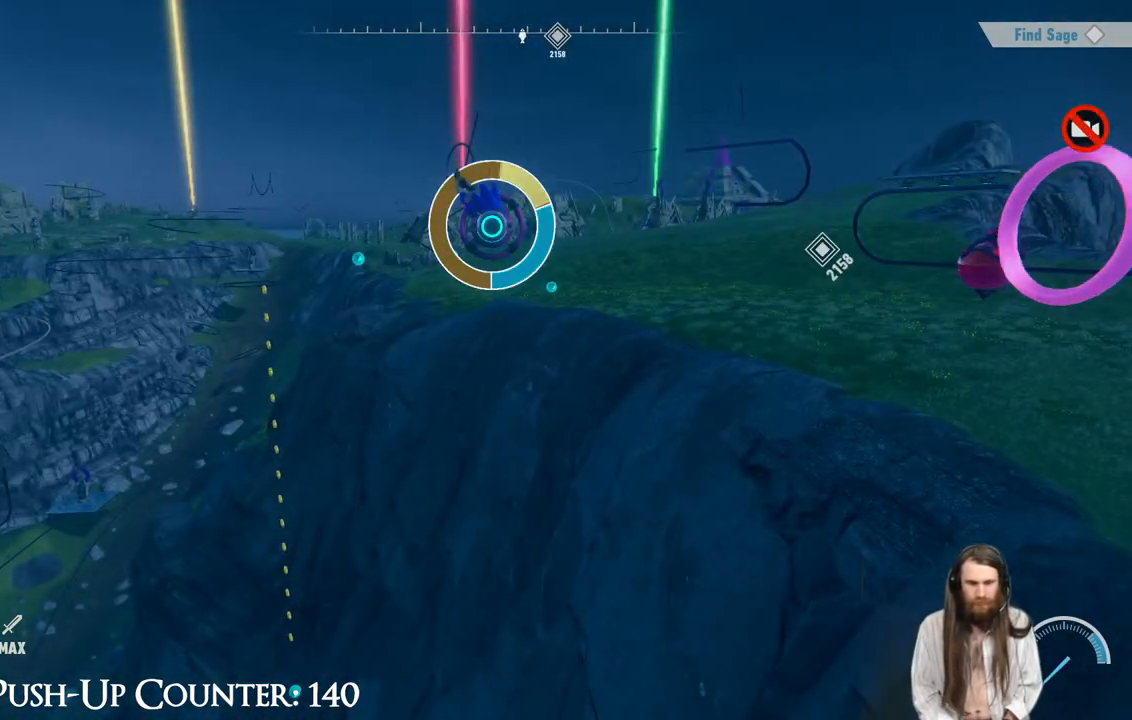
{"buttons": ["A"], "left_stick": "center", "right_stick": "center", "events": [[417, "A", "down"]]}
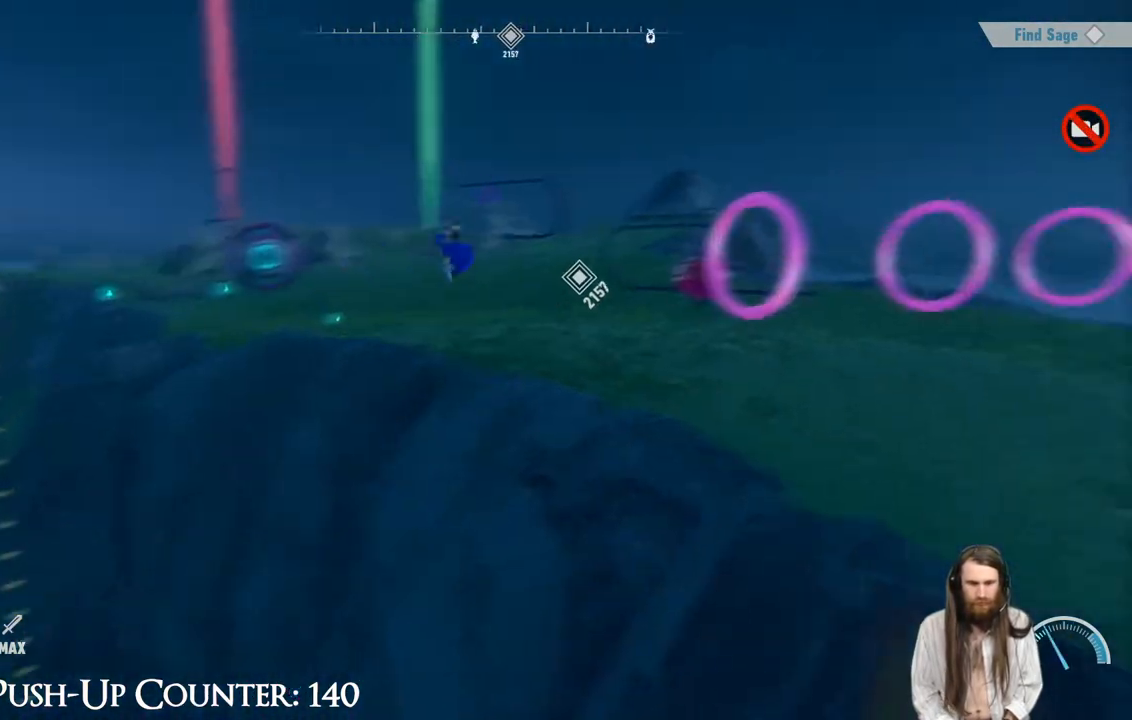
{"buttons": [], "left_stick": "center", "right_stick": "center", "events": [[417, "A", "up"]]}
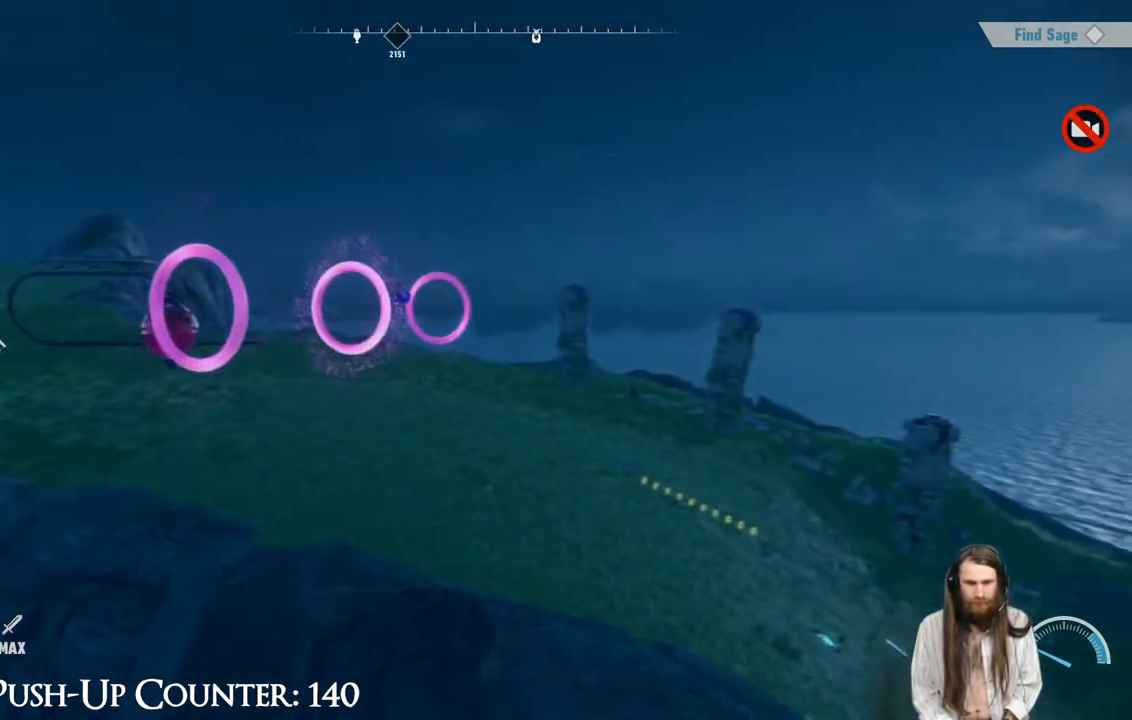
{"buttons": [], "left_stick": "center", "right_stick": "center", "events": []}
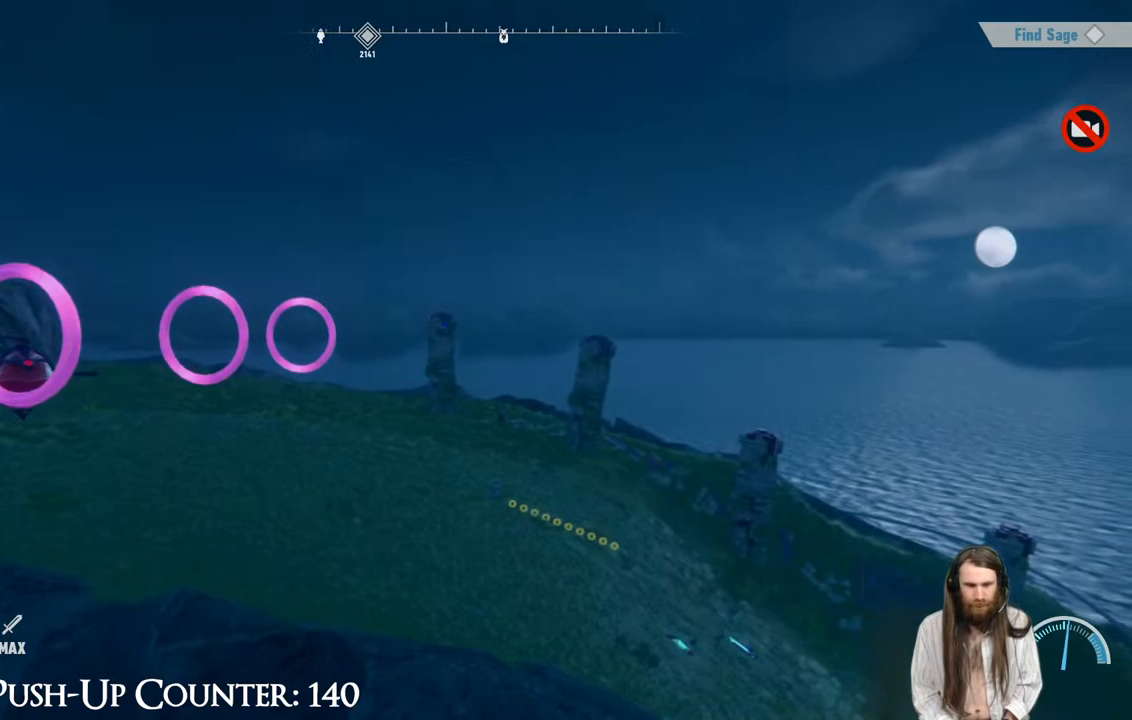
{"buttons": [], "left_stick": "center", "right_stick": "center", "events": []}
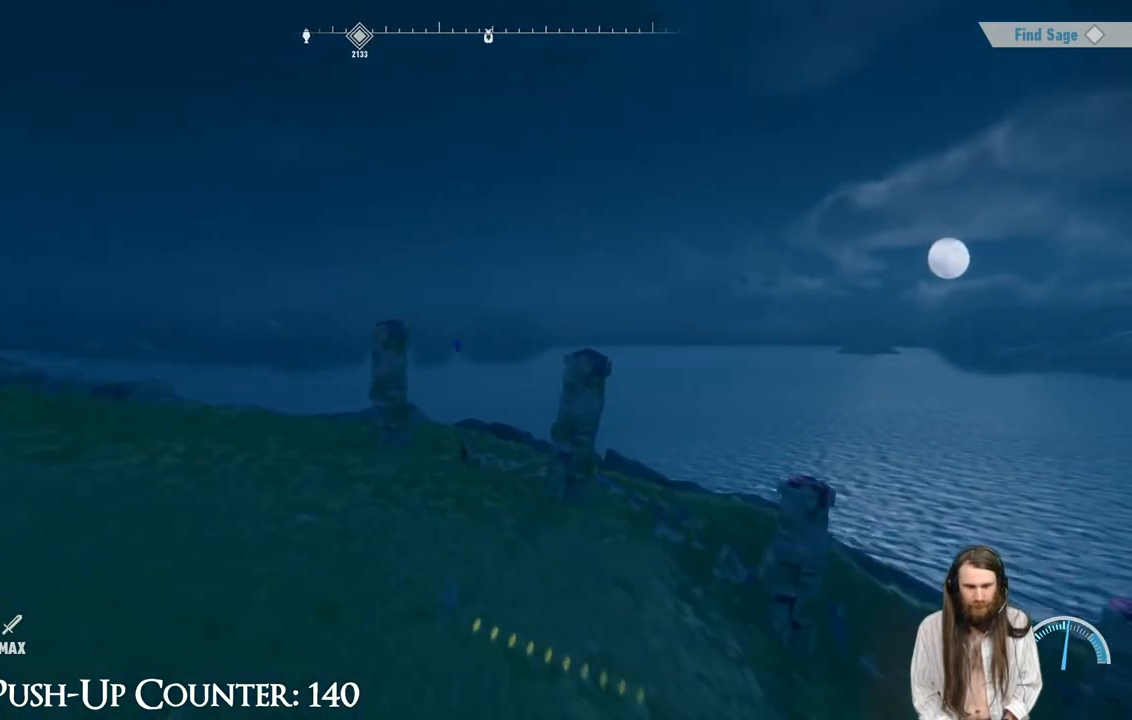
{"buttons": ["B"], "left_stick": "center", "right_stick": "center", "events": [[433, "B", "down"]]}
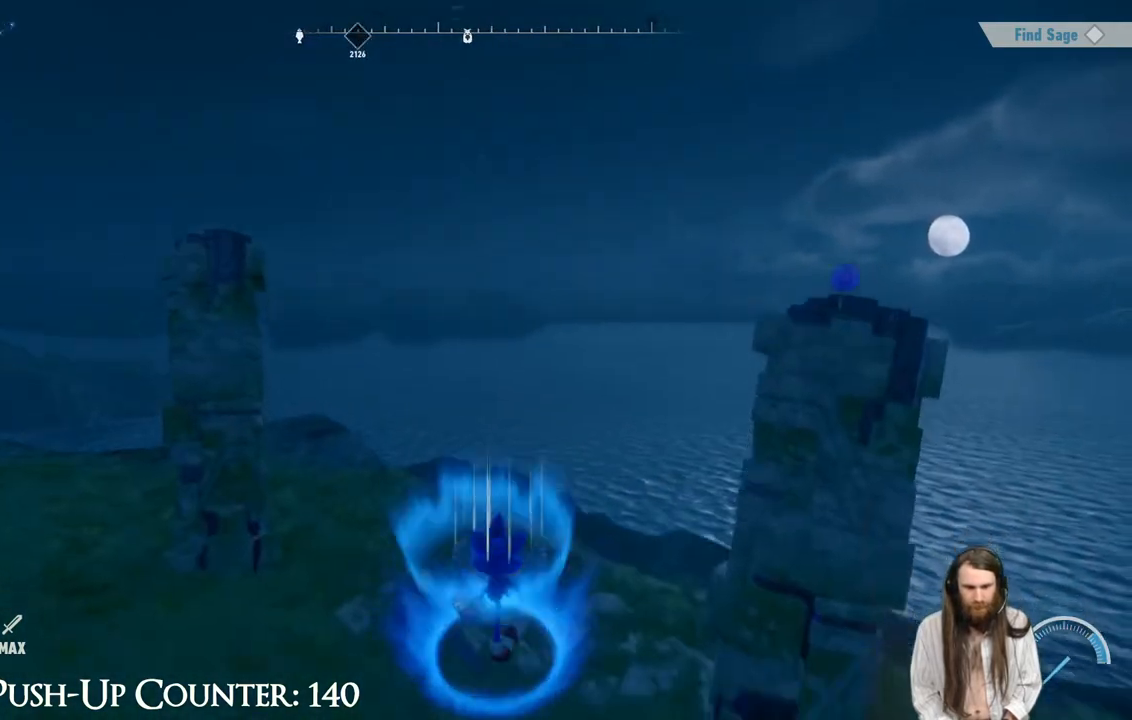
{"buttons": [], "left_stick": "center", "right_stick": "center", "events": [[100, "B", "up"], [217, "right_stick", "left"], [417, "right_stick", "center"]]}
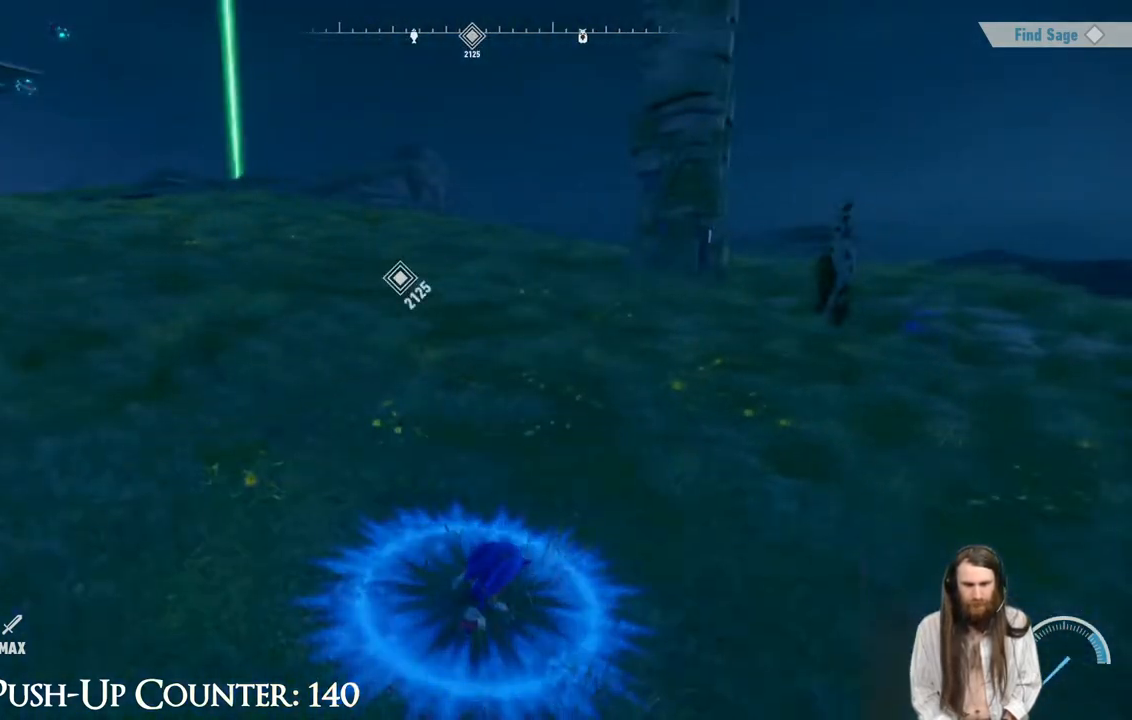
{"buttons": ["A"], "left_stick": "center", "right_stick": "center", "events": [[33, "right_stick", "right"], [333, "right_stick", "center"], [417, "A", "down"]]}
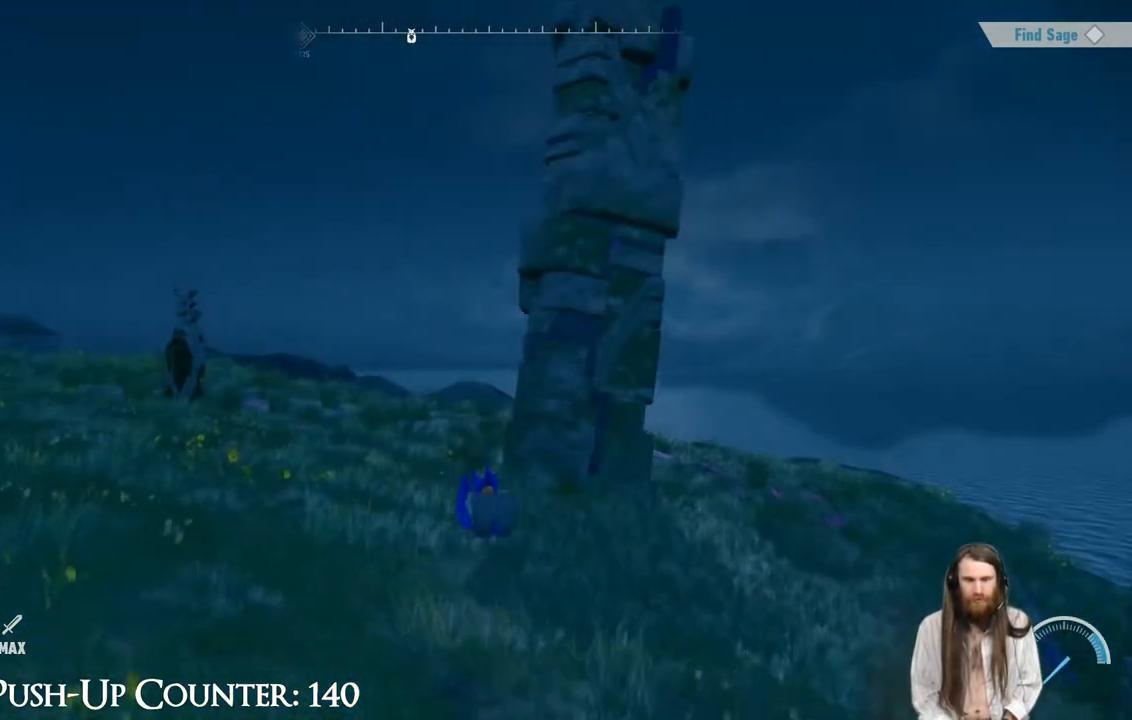
{"buttons": ["A"], "left_stick": "center", "right_stick": "center", "events": []}
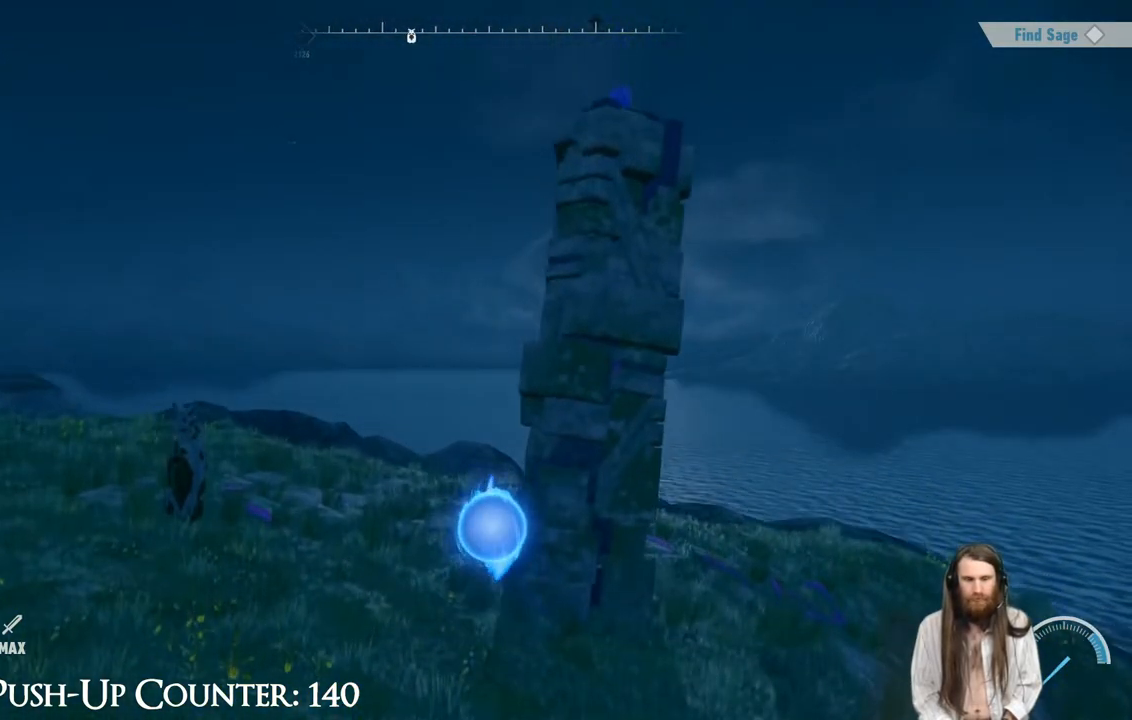
{"buttons": [], "left_stick": "up", "right_stick": "left", "events": [[250, "A", "up"], [317, "right_stick", "left"], [400, "left_stick", "up"]]}
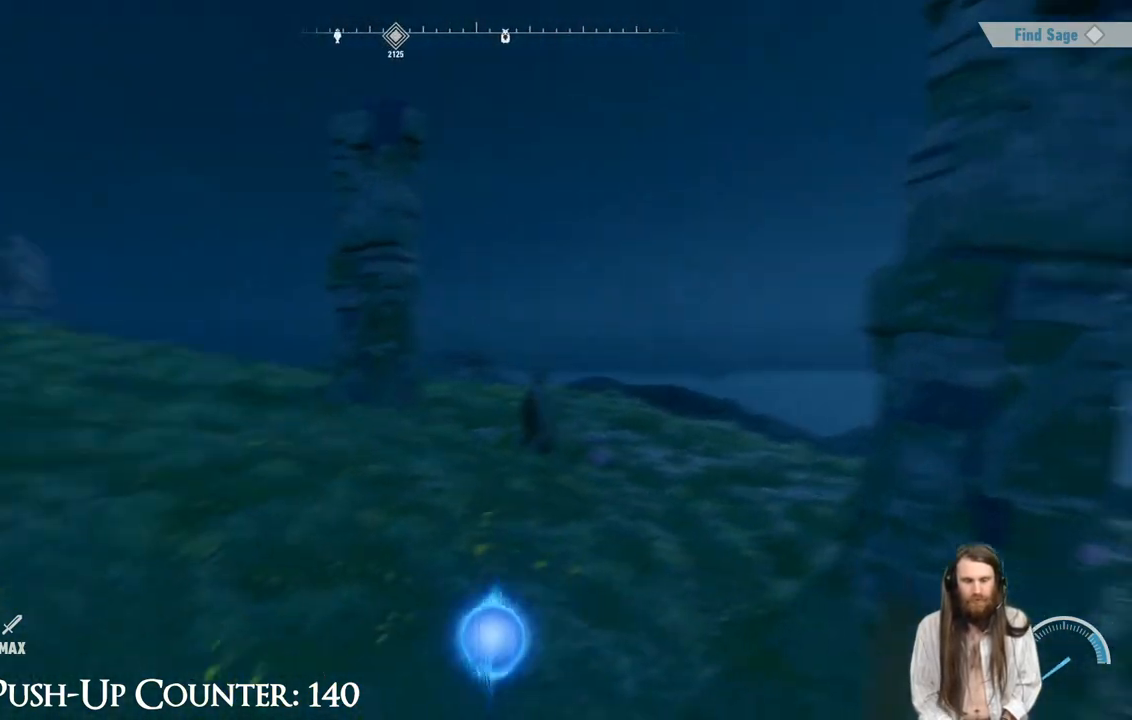
{"buttons": [], "left_stick": "center", "right_stick": "center", "events": [[383, "left_stick", "center"], [450, "right_stick", "center"]]}
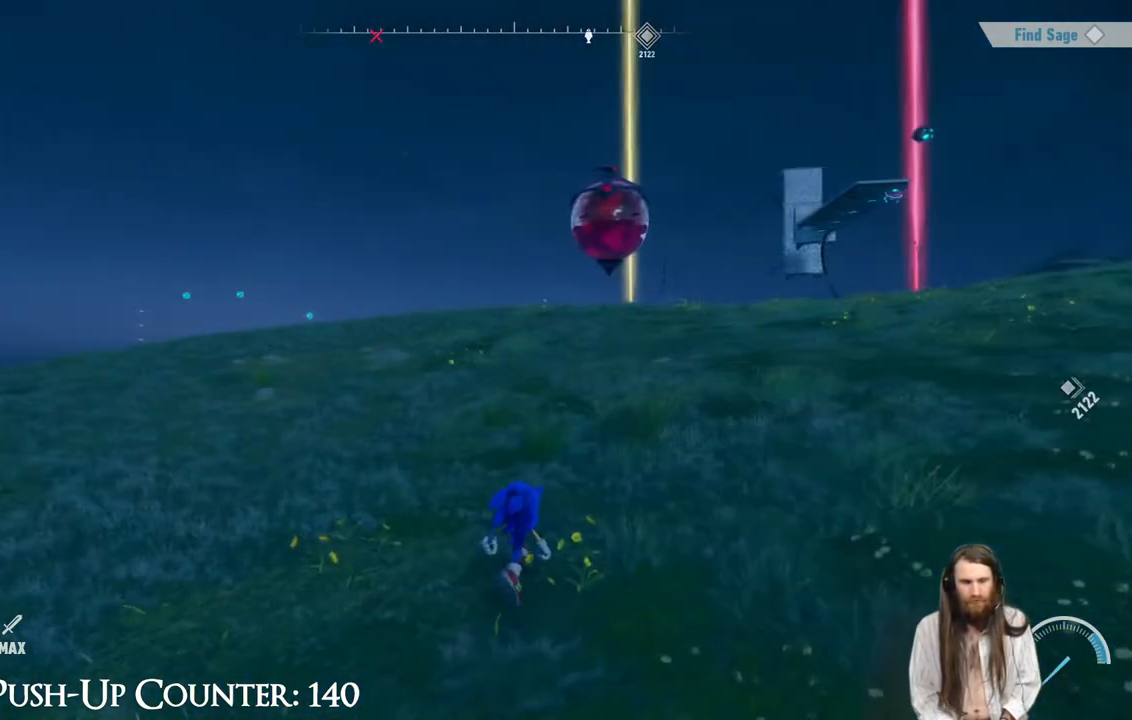
{"buttons": [], "left_stick": "center", "right_stick": "center", "events": [[267, "SELECT", "down"], [417, "SELECT", "up"]]}
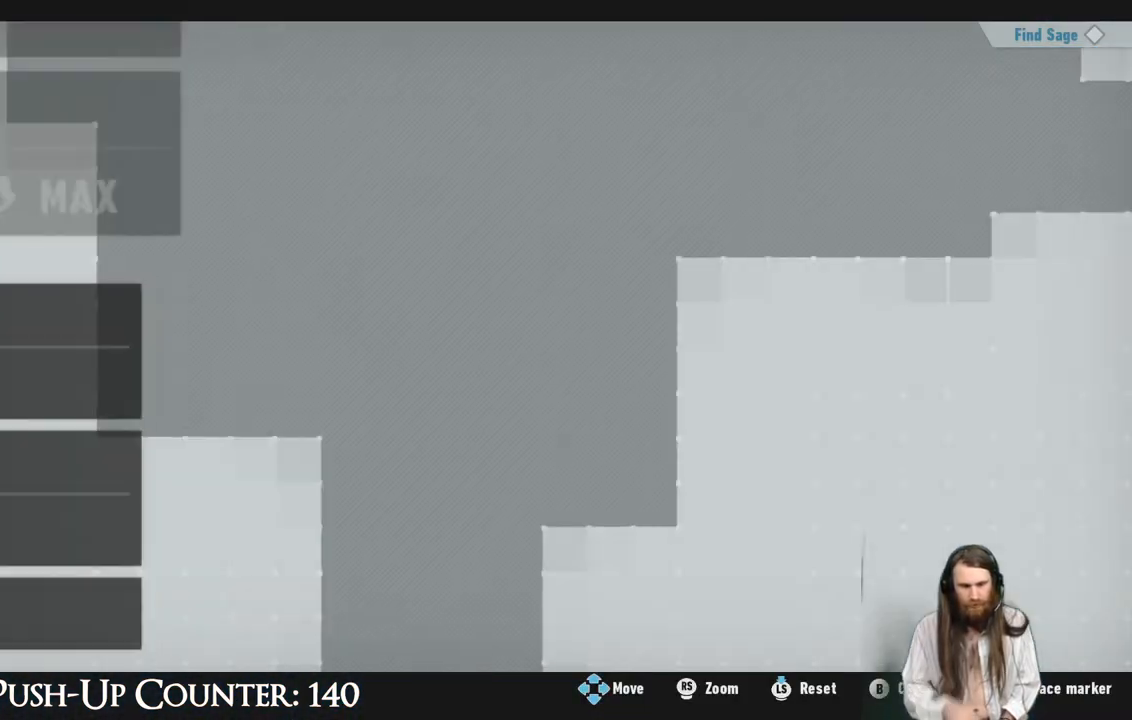
{"buttons": [], "left_stick": "center", "right_stick": "center", "events": []}
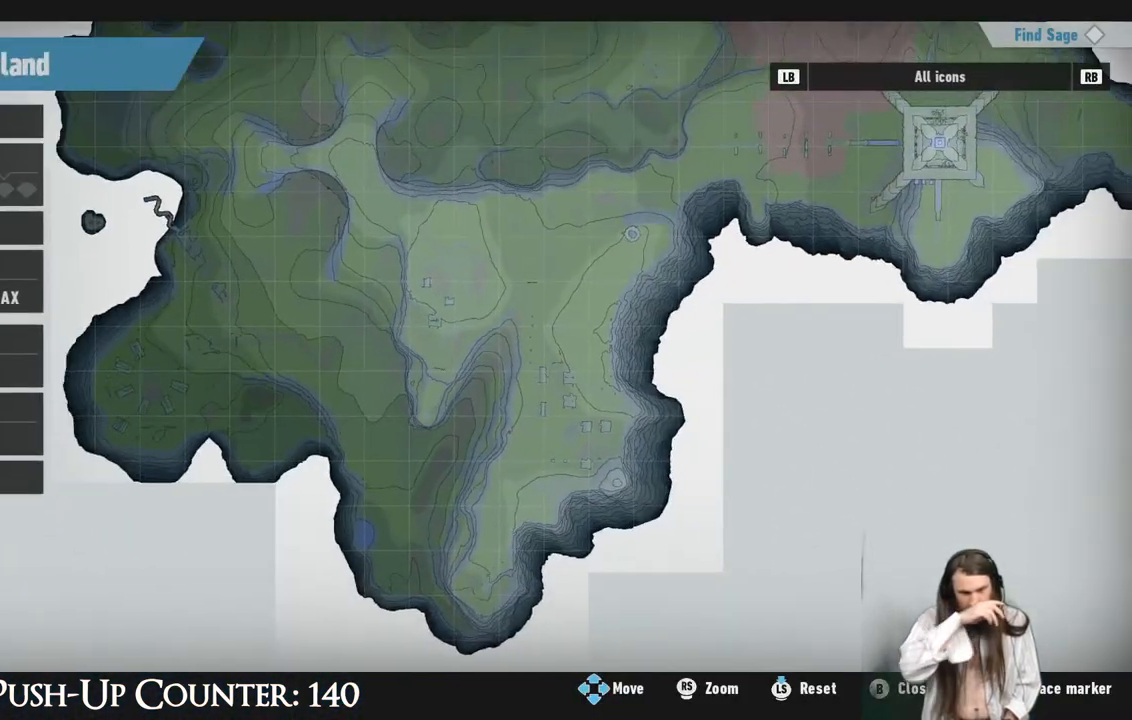
{"buttons": [], "left_stick": "center", "right_stick": "center", "events": []}
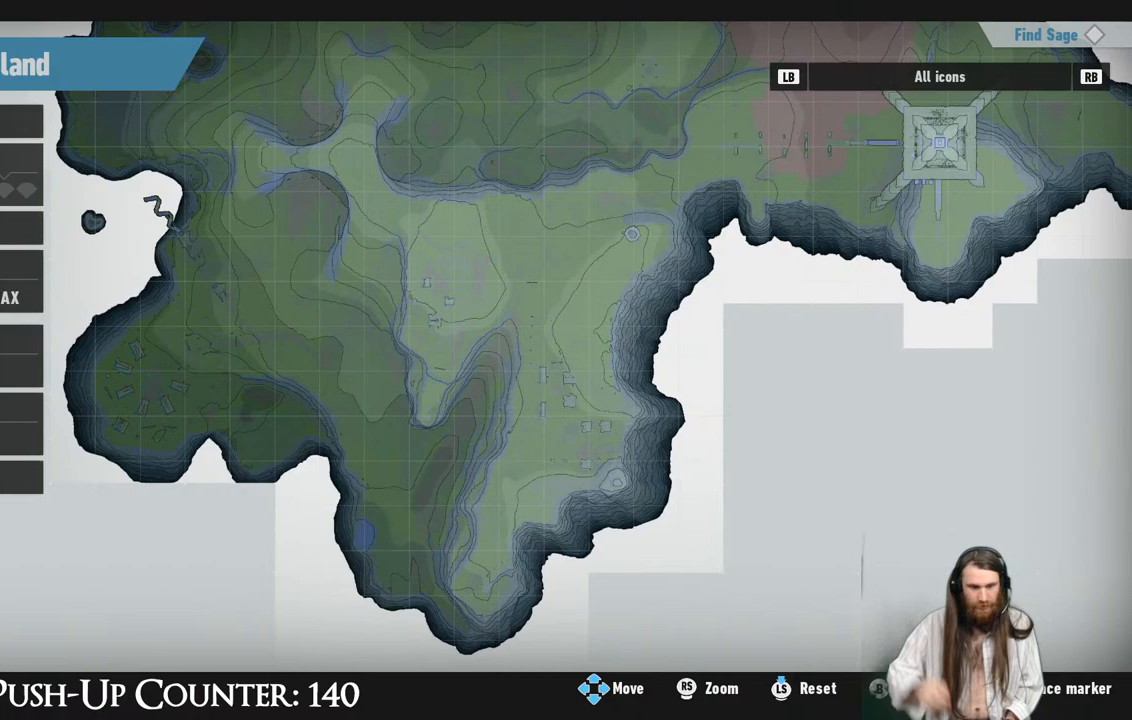
{"buttons": [], "left_stick": "center", "right_stick": "center", "events": []}
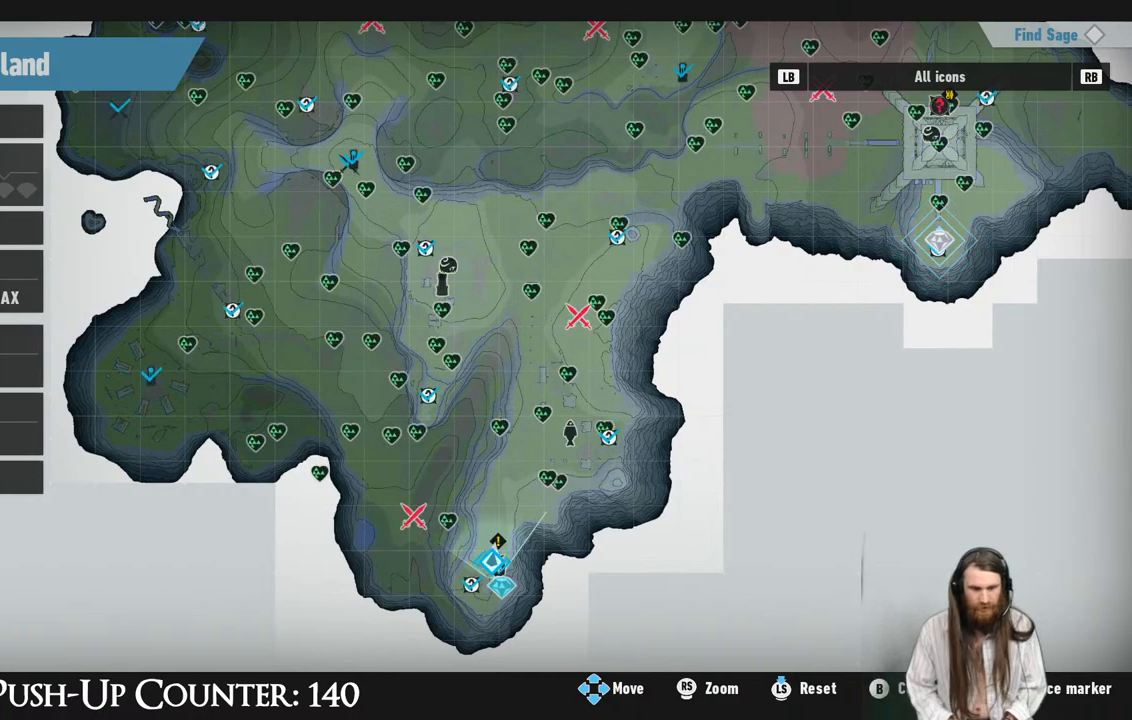
{"buttons": [], "left_stick": "right", "right_stick": "center", "events": [[33, "left_stick", "left"], [183, "left_stick", "center"], [500, "left_stick", "right"]]}
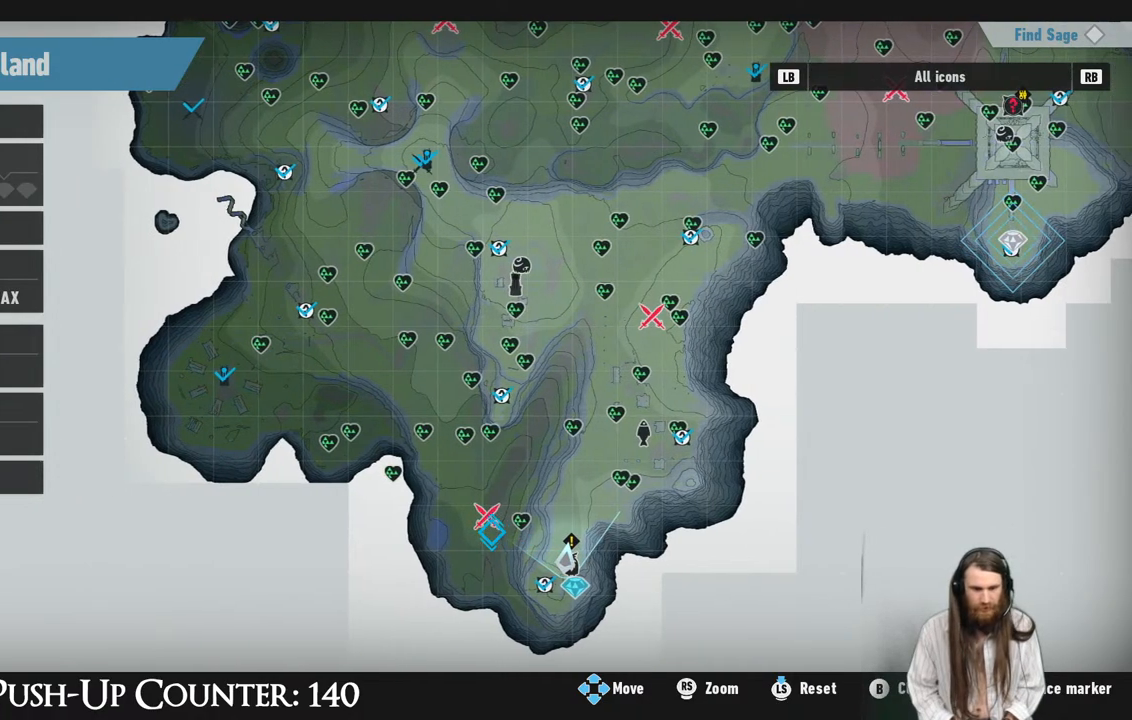
{"buttons": [], "left_stick": "center", "right_stick": "center", "events": [[117, "left_stick", "center"], [367, "left_stick", "up"], [450, "left_stick", "center"]]}